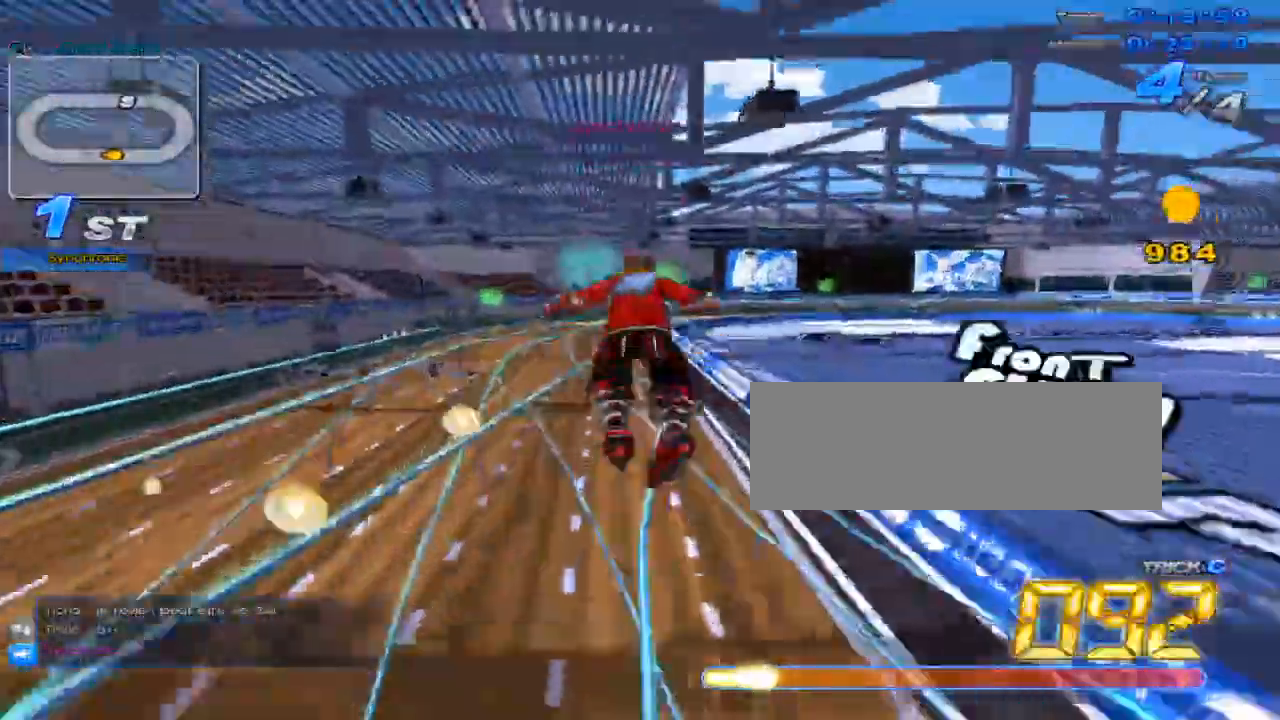
Gameplay with keyboard; each line is a JSON object with the keys held at the frame after it. "events" lists presses ("down") and releases ("up") of "c", "down", "left", "right", "up", "w" and "x" between this image and that frame as [ms after this image, input, new state], when the widget could be followed in between. No other keys are recorded. Mouse input is not recorded.
{"keys": ["up", "w"], "events": [[16, "left", "down"], [50, "c", "up"], [50, "x", "up"], [300, "left", "up"], [333, "right", "down"], [467, "right", "up"], [500, "w", "down"]]}
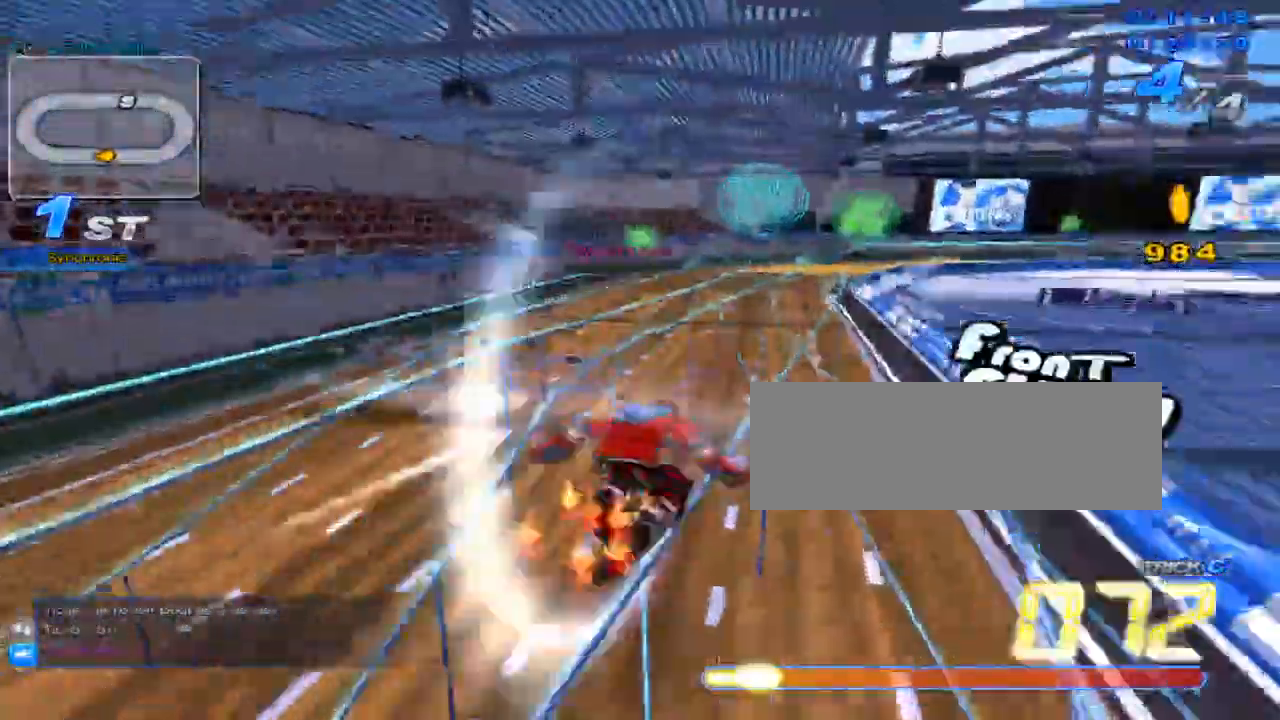
{"keys": ["up"], "events": [[67, "x", "down"], [117, "c", "down"], [150, "w", "up"], [217, "c", "up"], [217, "x", "up"], [384, "left", "down"], [484, "left", "up"]]}
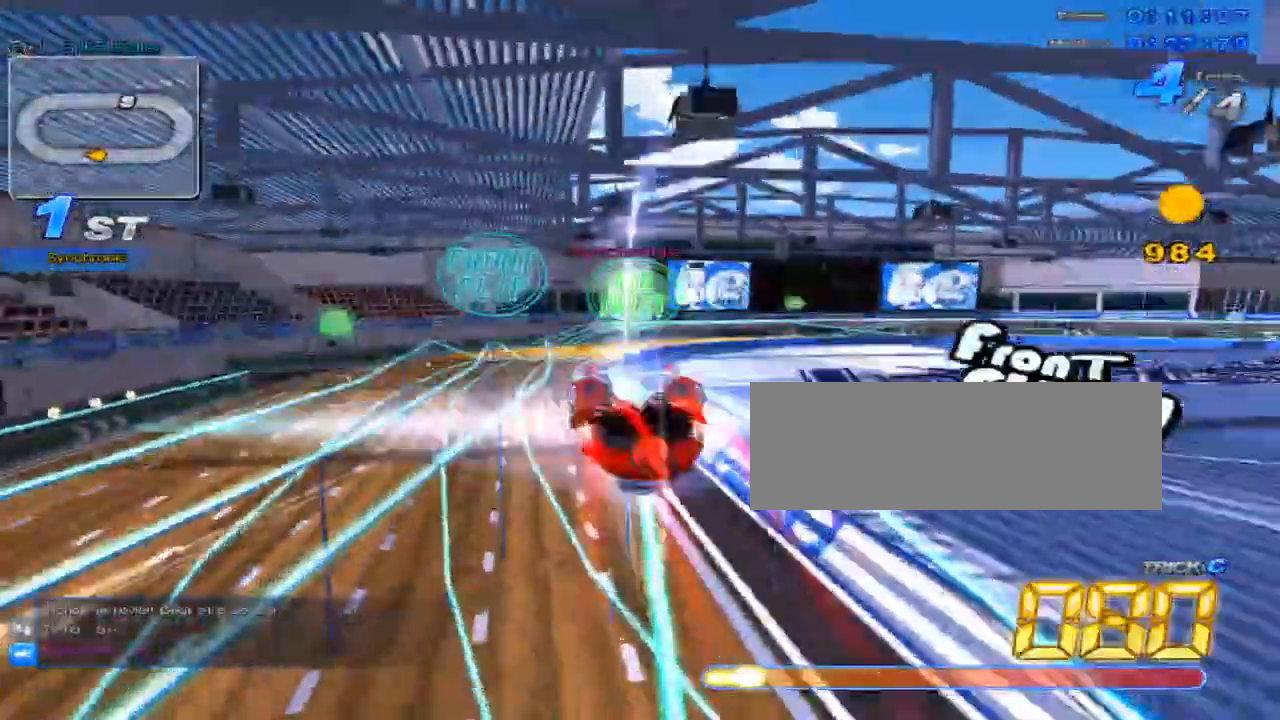
{"keys": ["left", "up"], "events": [[133, "w", "down"], [200, "x", "down"], [233, "c", "down"], [266, "w", "up"], [367, "c", "up"], [367, "x", "up"], [417, "left", "down"]]}
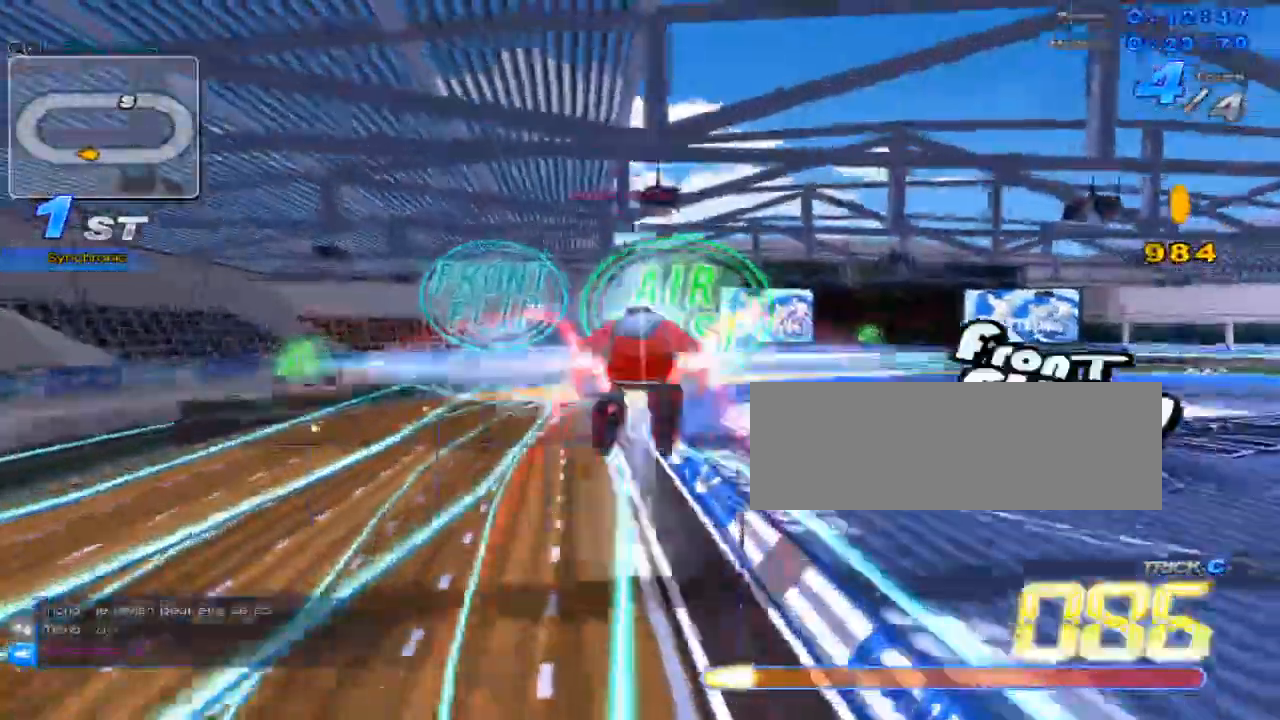
{"keys": ["up", "w"], "events": [[50, "left", "up"], [150, "left", "down"], [250, "left", "up"], [467, "w", "down"]]}
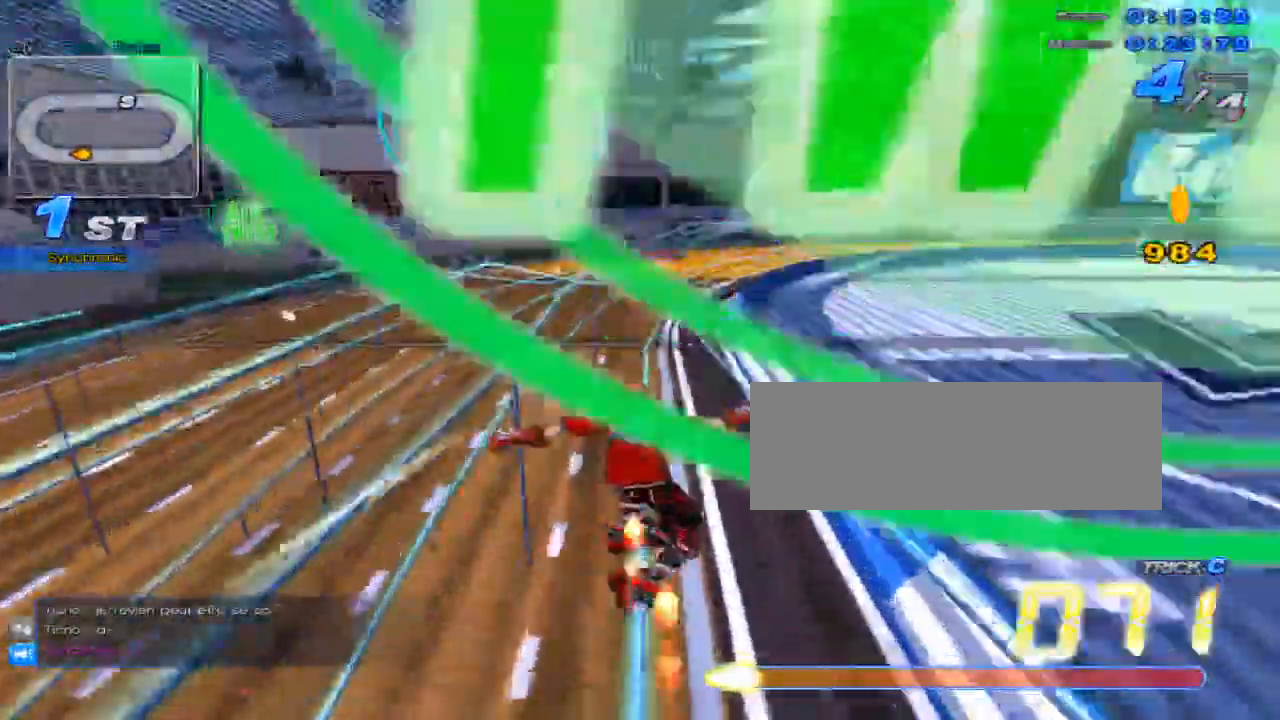
{"keys": ["c", "left", "up", "x"], "events": [[66, "x", "down"], [100, "c", "down"], [133, "w", "up"], [183, "left", "down"], [317, "left", "up"], [450, "left", "down"]]}
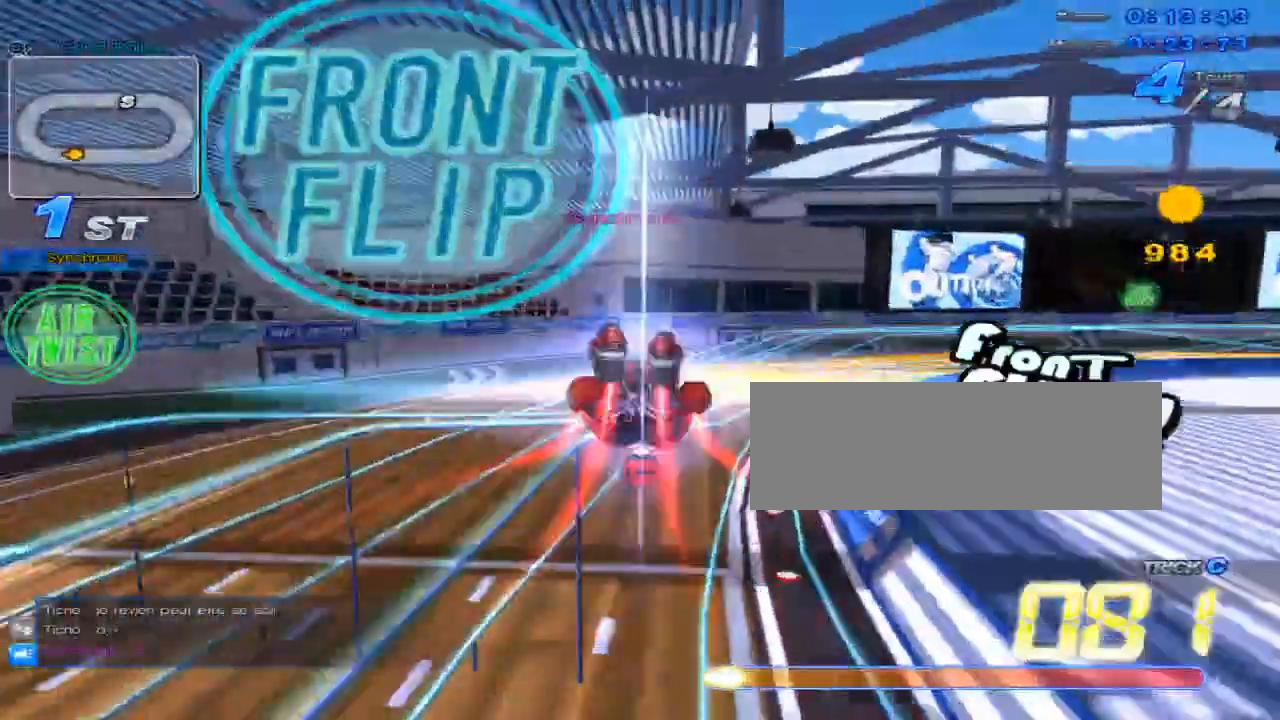
{"keys": ["c", "up", "x"], "events": [[117, "left", "up"], [367, "c", "up"], [367, "w", "down"], [400, "c", "down"], [417, "w", "up"]]}
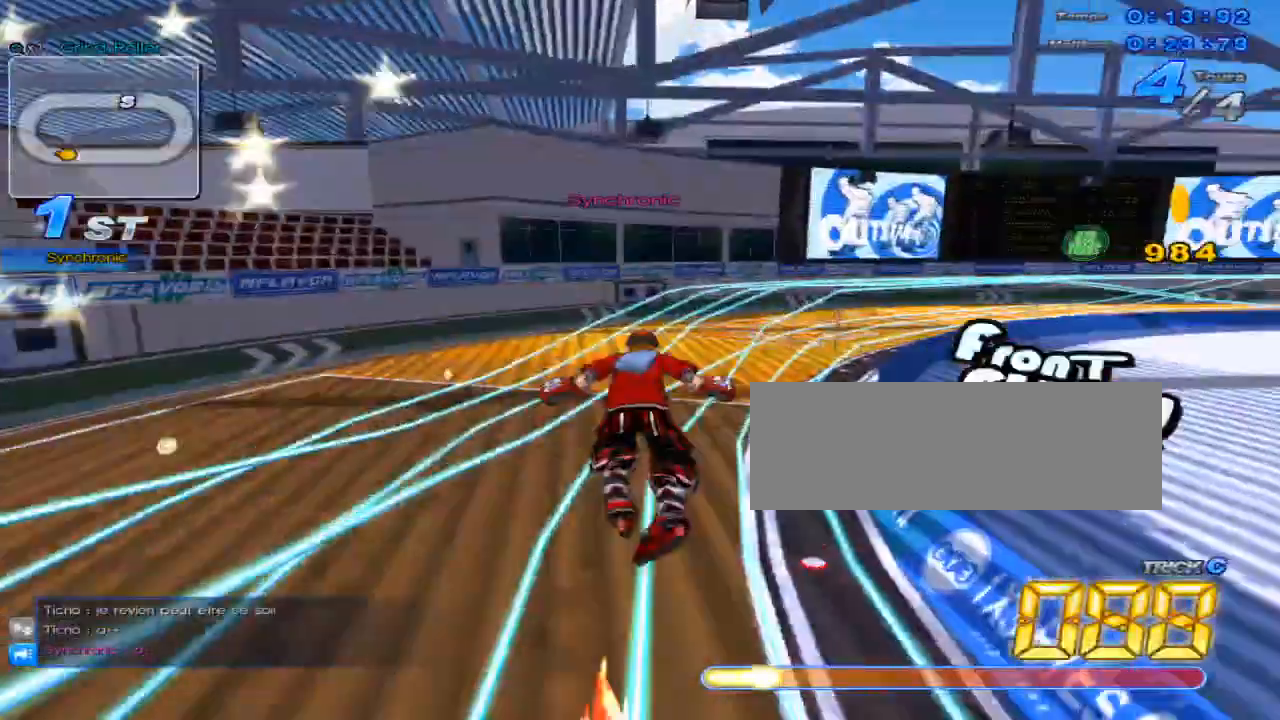
{"keys": ["up"], "events": [[116, "c", "up"], [116, "right", "down"], [116, "x", "up"], [266, "right", "up"], [417, "right", "down"], [483, "right", "up"]]}
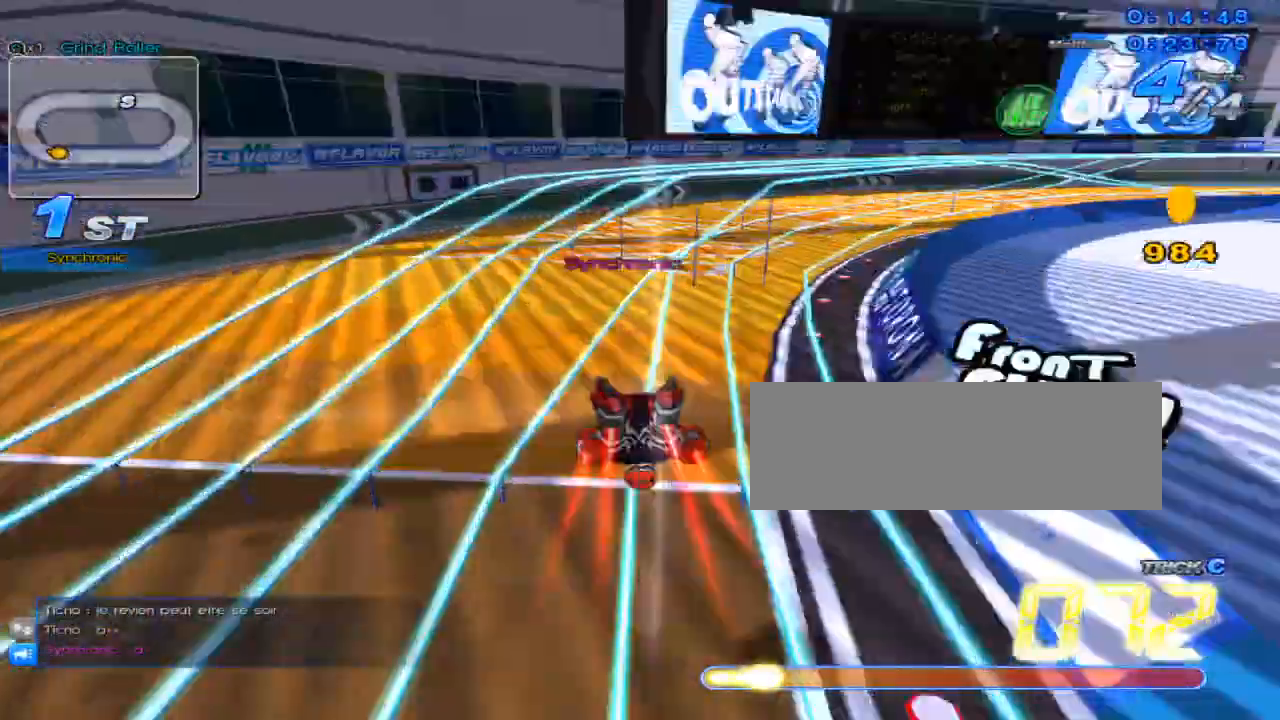
{"keys": ["c", "right", "up", "x"], "events": [[184, "right", "down"], [250, "w", "down"], [317, "right", "up"], [317, "x", "down"], [367, "c", "down"], [367, "w", "up"], [467, "right", "down"]]}
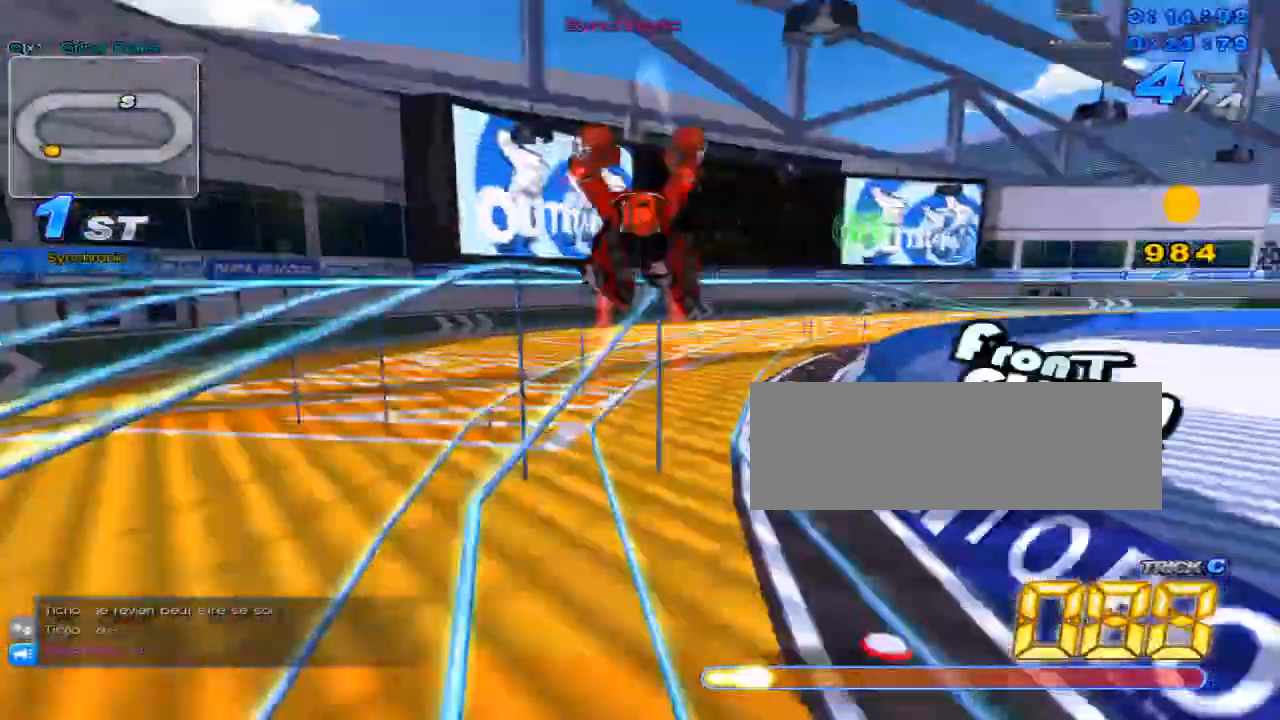
{"keys": ["up"], "events": [[200, "c", "up"], [200, "x", "up"], [267, "right", "up"]]}
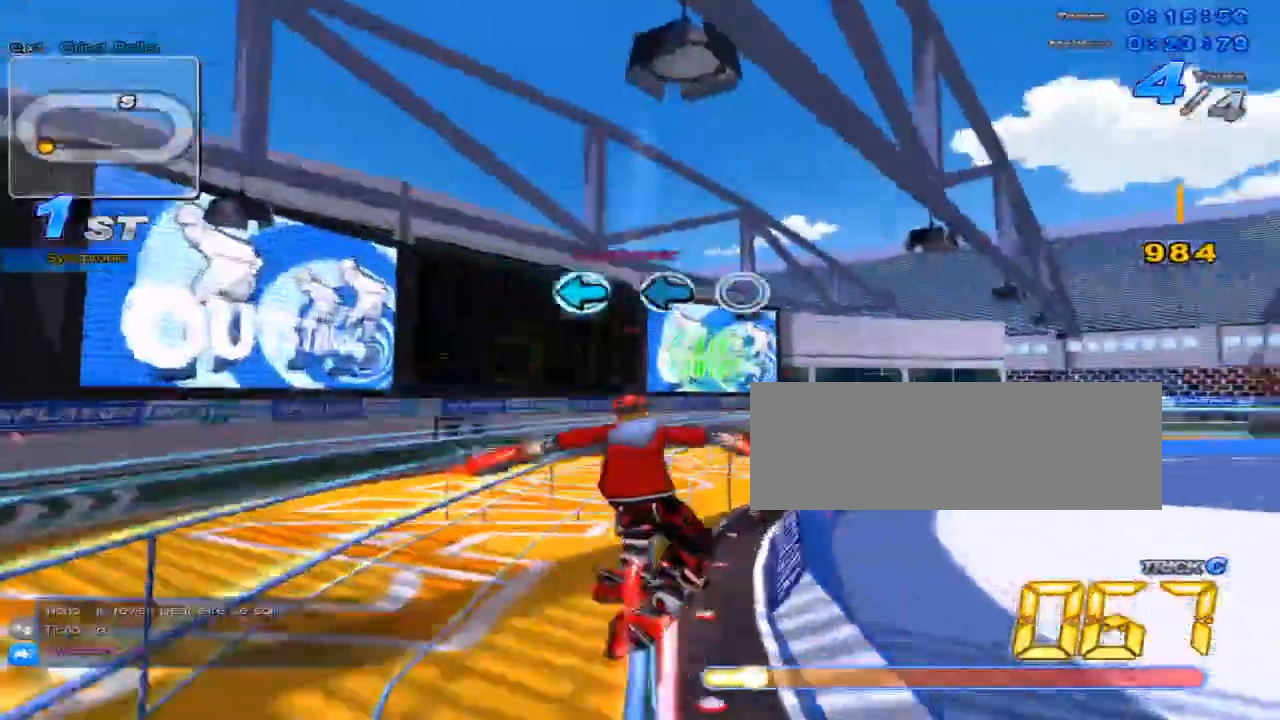
{"keys": ["up"], "events": [[83, "w", "down"], [184, "x", "down"], [217, "c", "down"], [217, "w", "up"], [384, "c", "up"], [384, "x", "up"]]}
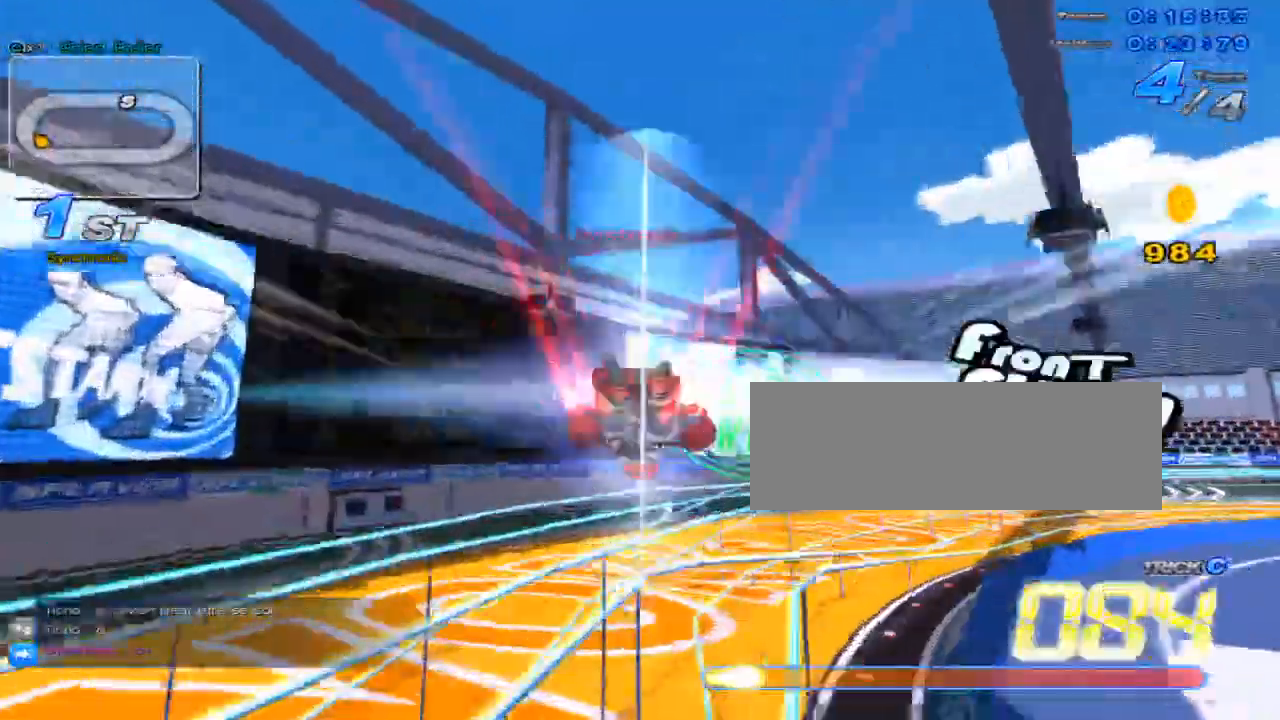
{"keys": ["up"], "events": [[33, "right", "down"], [200, "right", "up"], [267, "right", "down"], [483, "right", "up"]]}
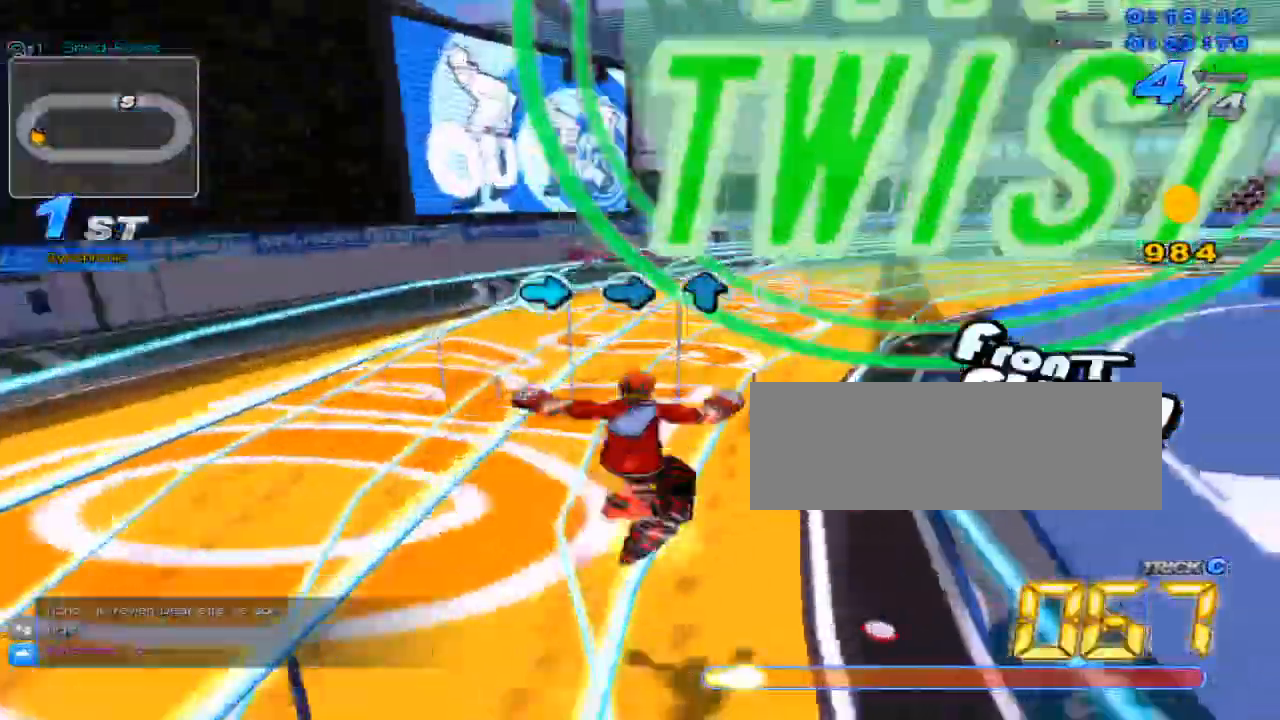
{"keys": ["c", "up", "x"], "events": [[100, "w", "down"], [184, "x", "down"], [250, "c", "down"], [250, "w", "up"]]}
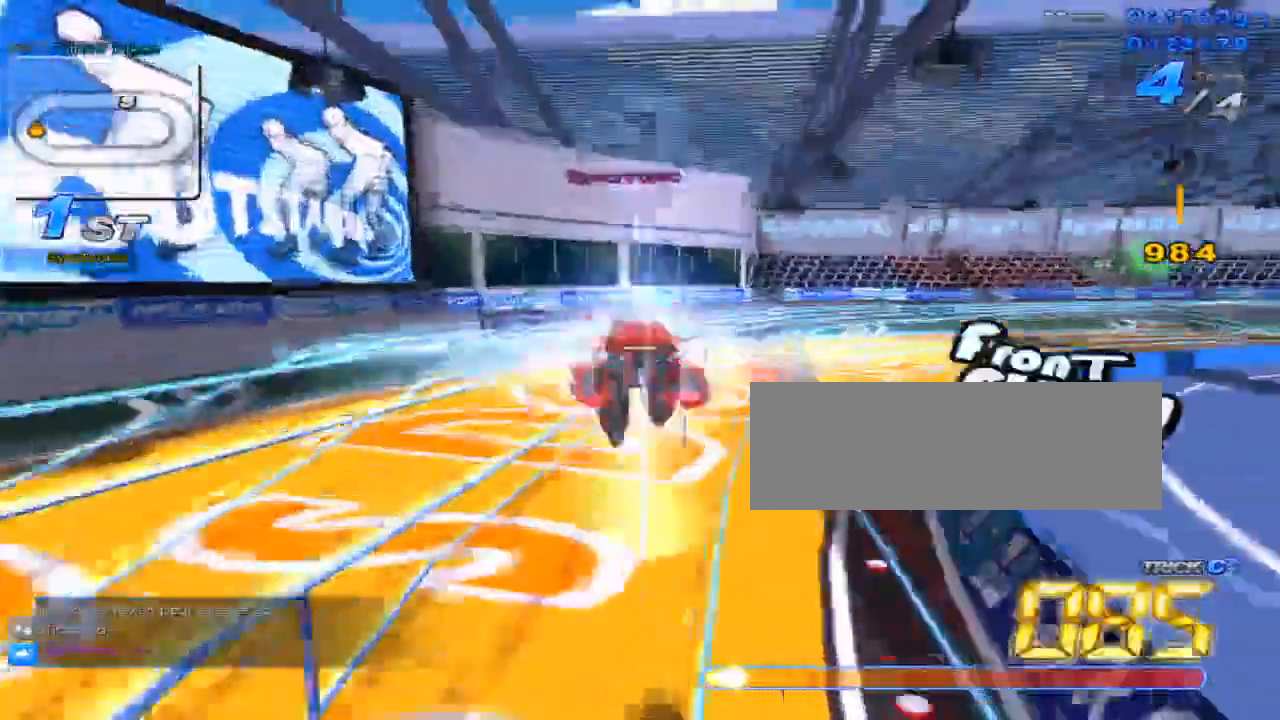
{"keys": ["up"], "events": [[333, "c", "up"], [333, "x", "up"]]}
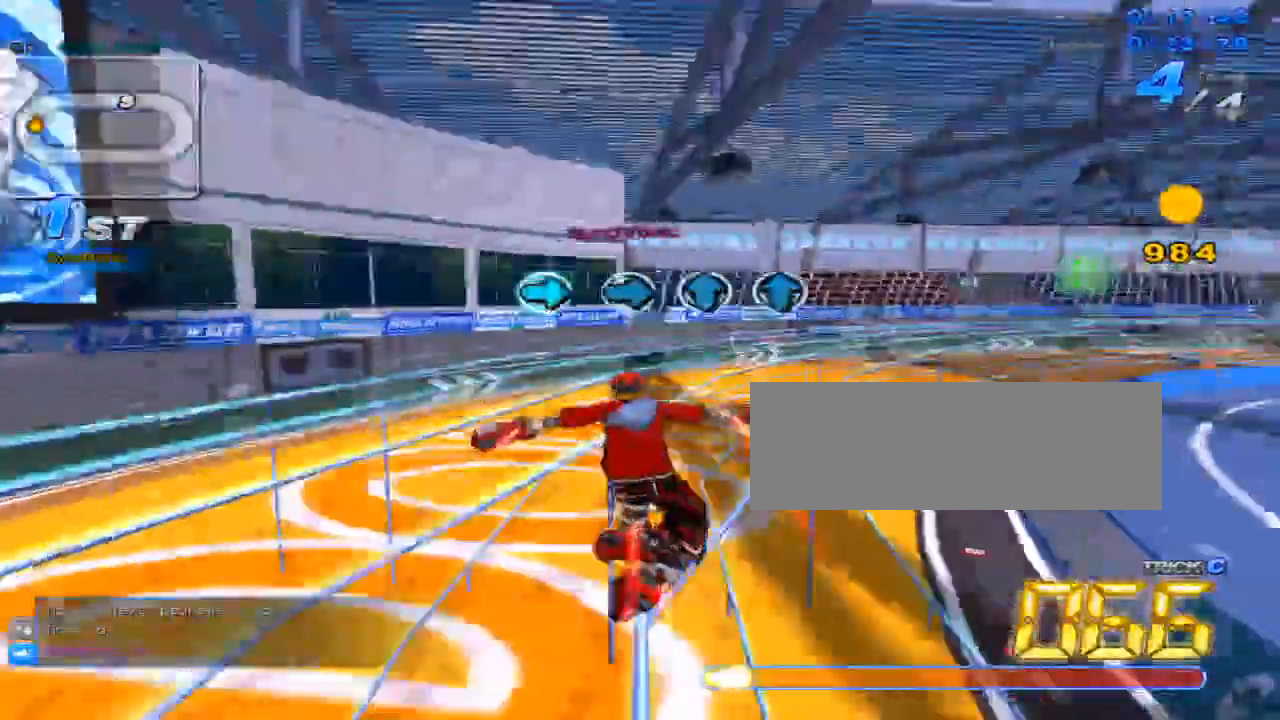
{"keys": ["up"], "events": [[83, "w", "down"], [150, "x", "down"], [184, "c", "down"], [184, "w", "up"], [250, "c", "up"], [250, "right", "down"], [250, "x", "up"], [400, "right", "up"]]}
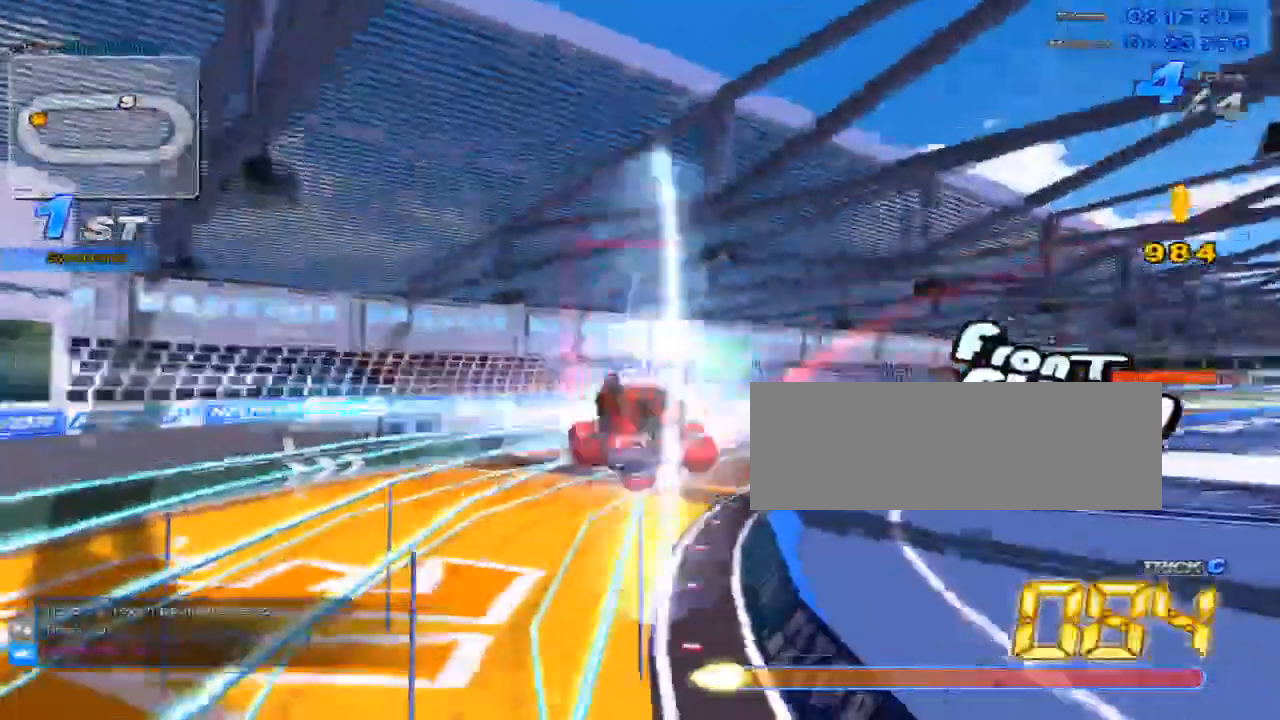
{"keys": ["right", "up"], "events": [[17, "right", "down"], [183, "right", "up"], [250, "w", "down"], [317, "x", "down"], [367, "c", "down"], [367, "w", "up"], [400, "right", "down"], [467, "c", "up"], [467, "x", "up"]]}
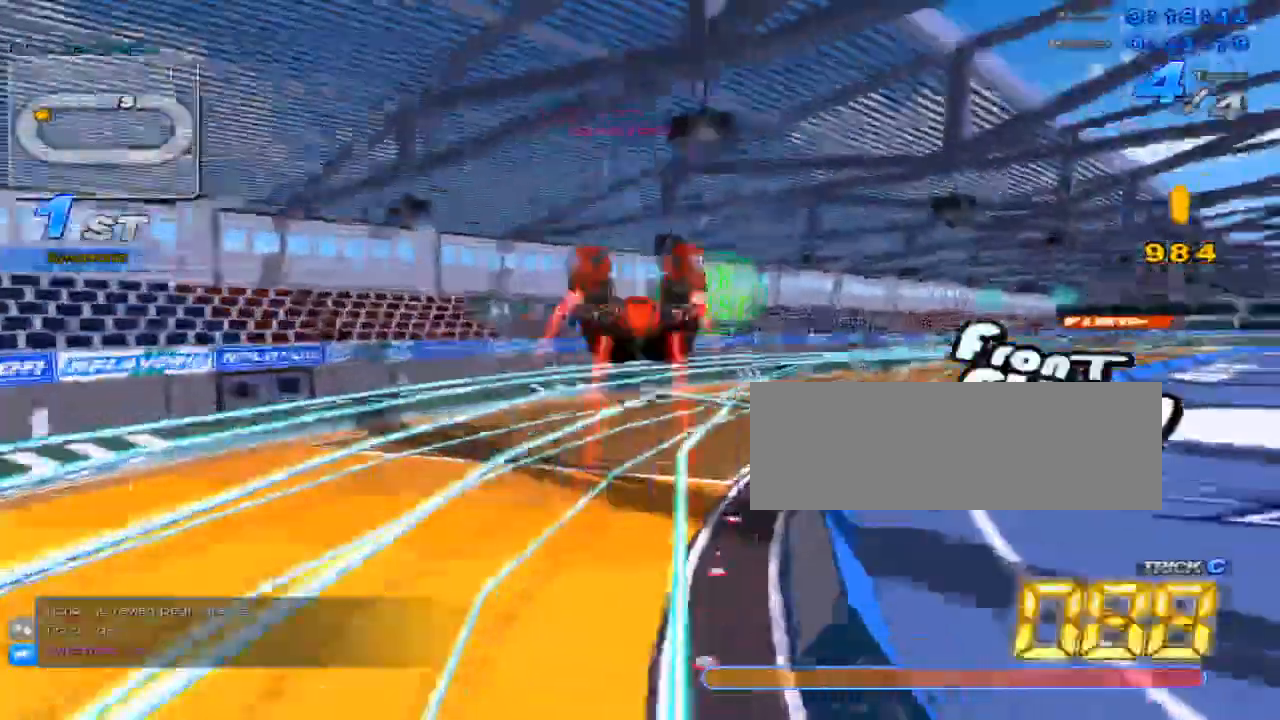
{"keys": ["up", "w", "x"], "events": [[234, "right", "up"], [451, "w", "down"], [484, "x", "down"]]}
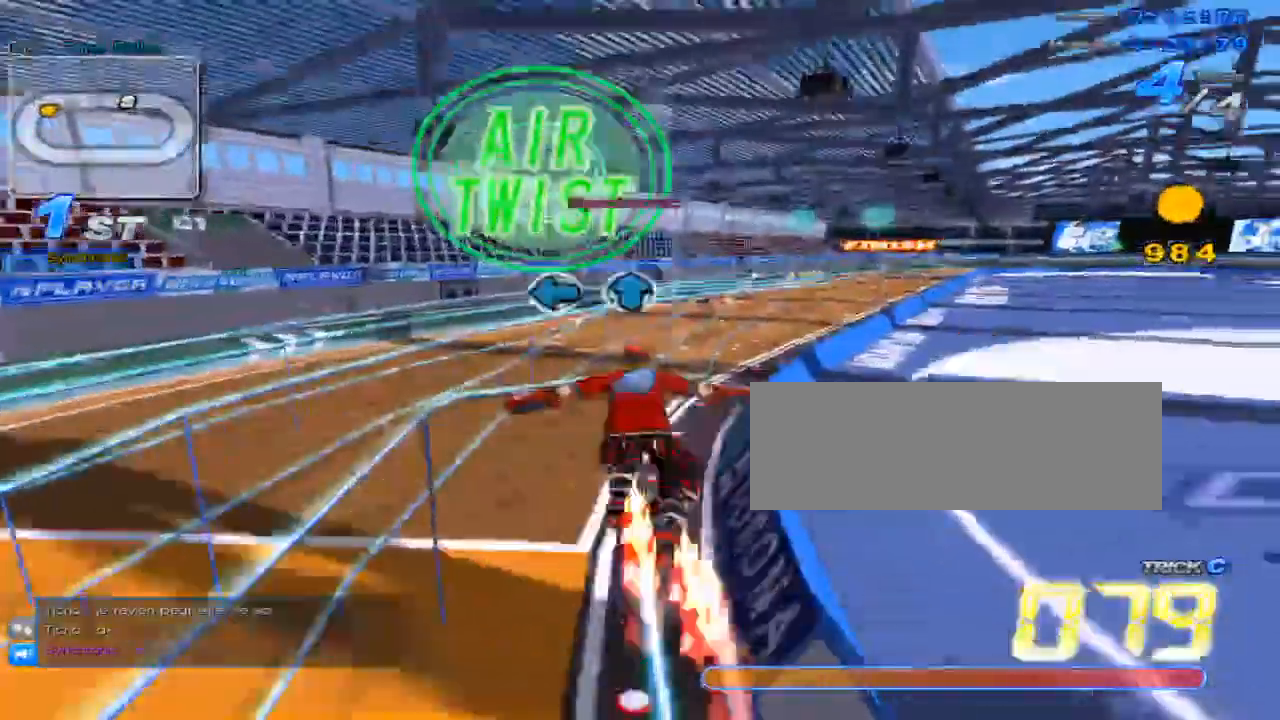
{"keys": ["right", "up"], "events": [[17, "w", "up"], [83, "right", "down"], [117, "c", "down"], [334, "c", "up"], [334, "x", "up"]]}
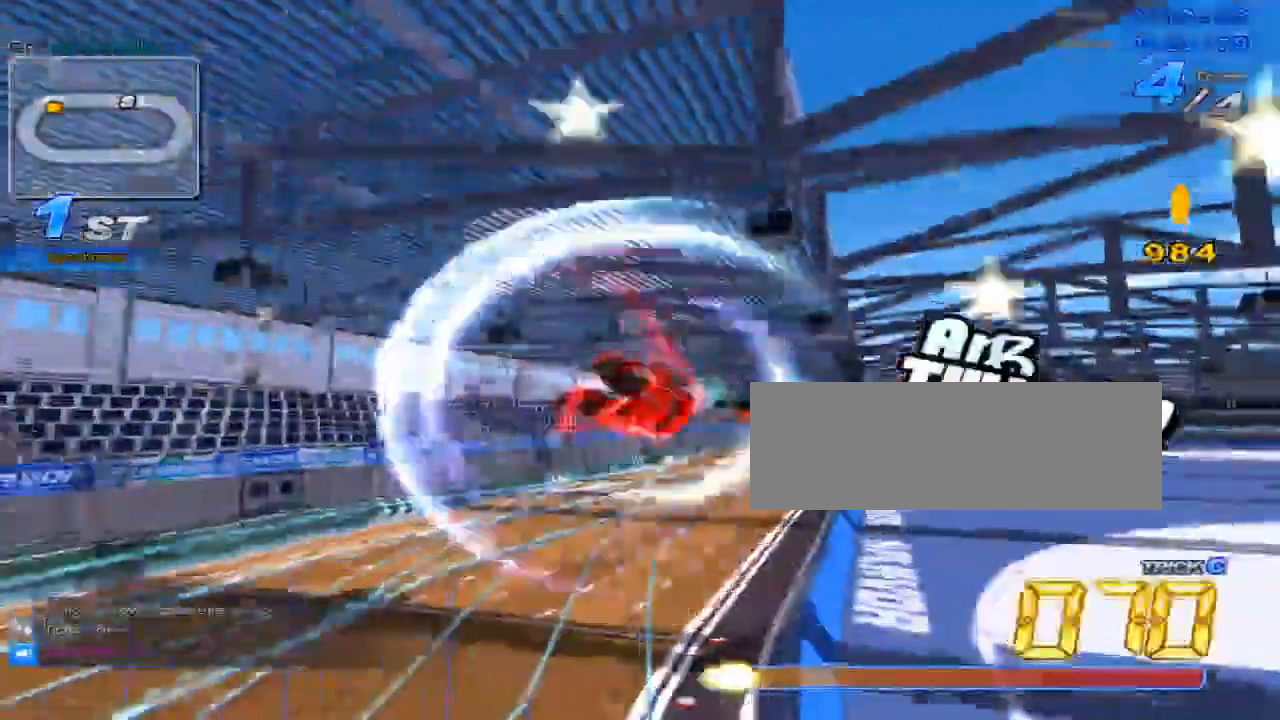
{"keys": ["right", "up"], "events": [[100, "right", "up"], [451, "right", "down"]]}
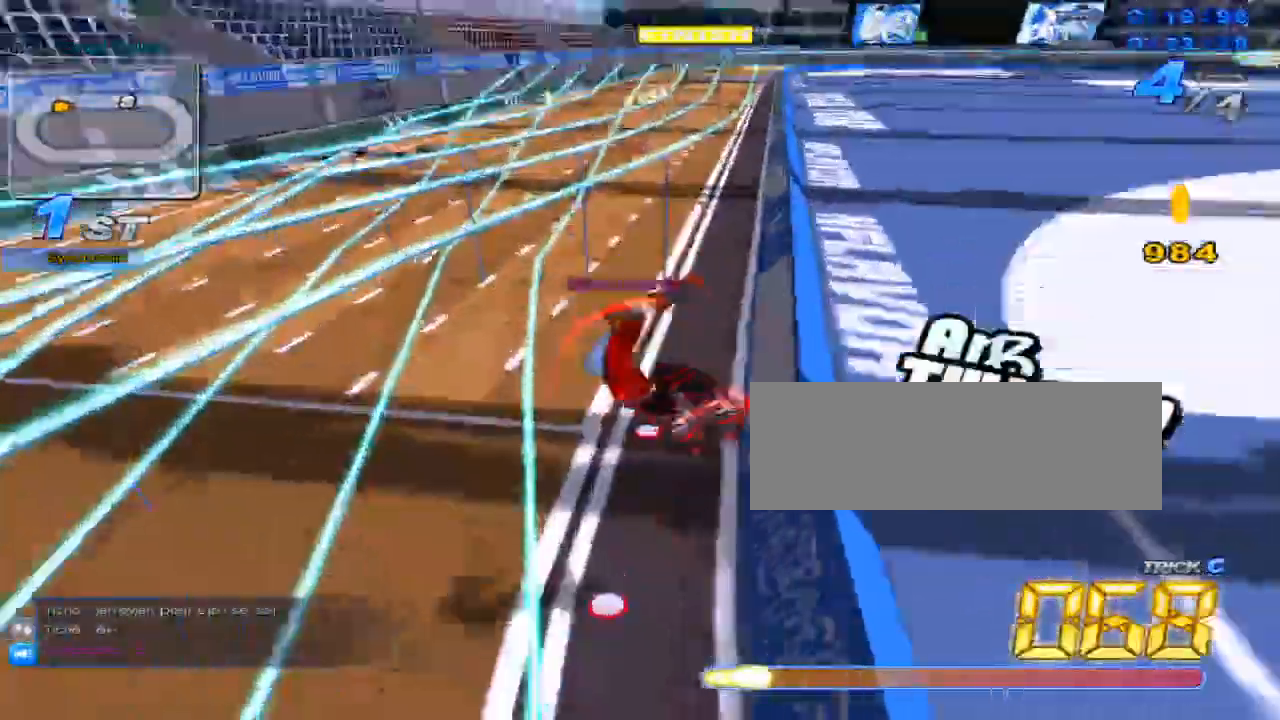
{"keys": ["up"], "events": [[183, "right", "up"], [183, "up", "up"], [284, "up", "down"]]}
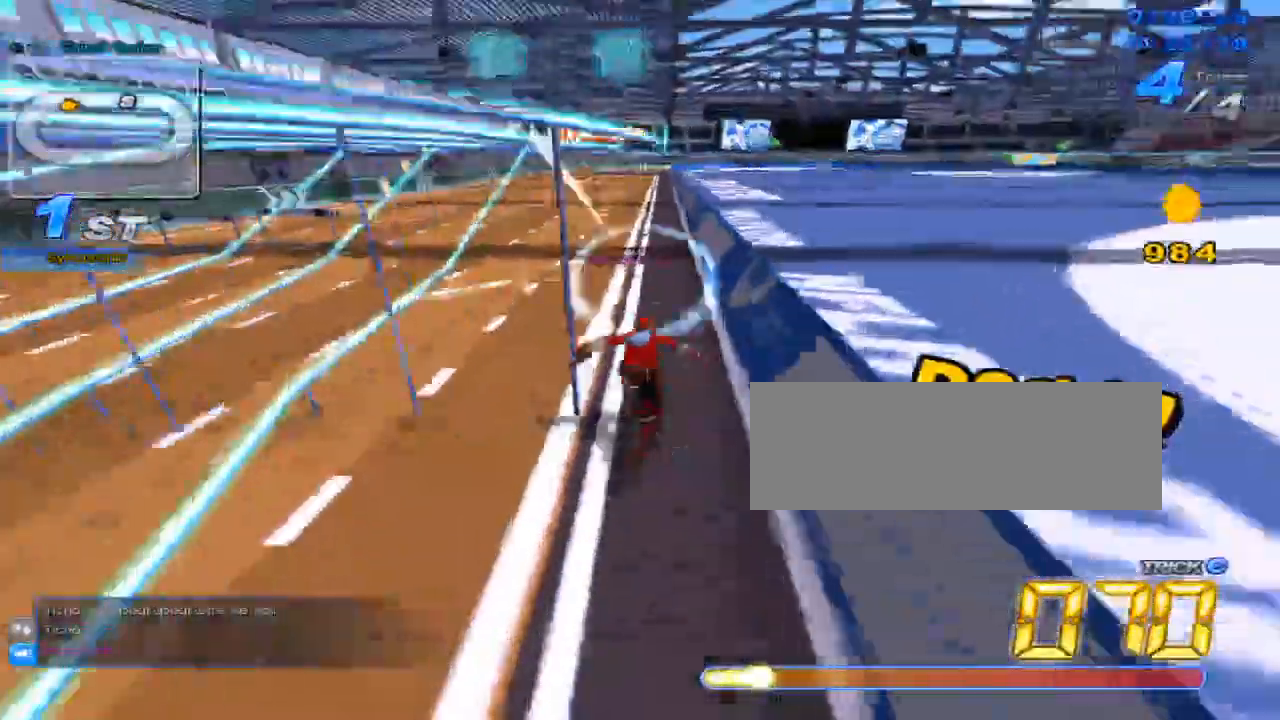
{"keys": ["up"], "events": [[234, "w", "down"], [301, "w", "up"], [334, "right", "down"], [401, "w", "down"], [434, "w", "up"], [484, "right", "up"]]}
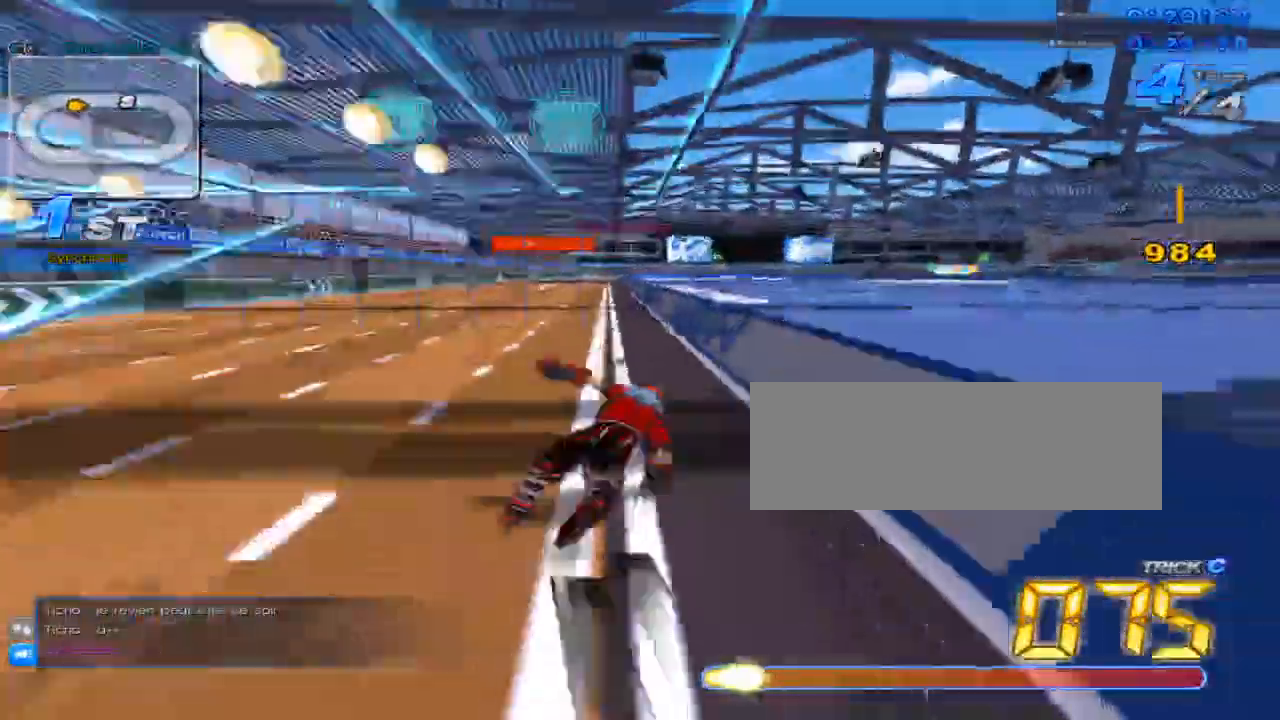
{"keys": ["right", "up", "w"], "events": [[83, "w", "down"], [117, "w", "up"], [150, "left", "down"], [183, "w", "down"], [250, "w", "up"], [267, "left", "up"], [367, "w", "down"], [400, "w", "up"], [434, "right", "down"], [500, "w", "down"]]}
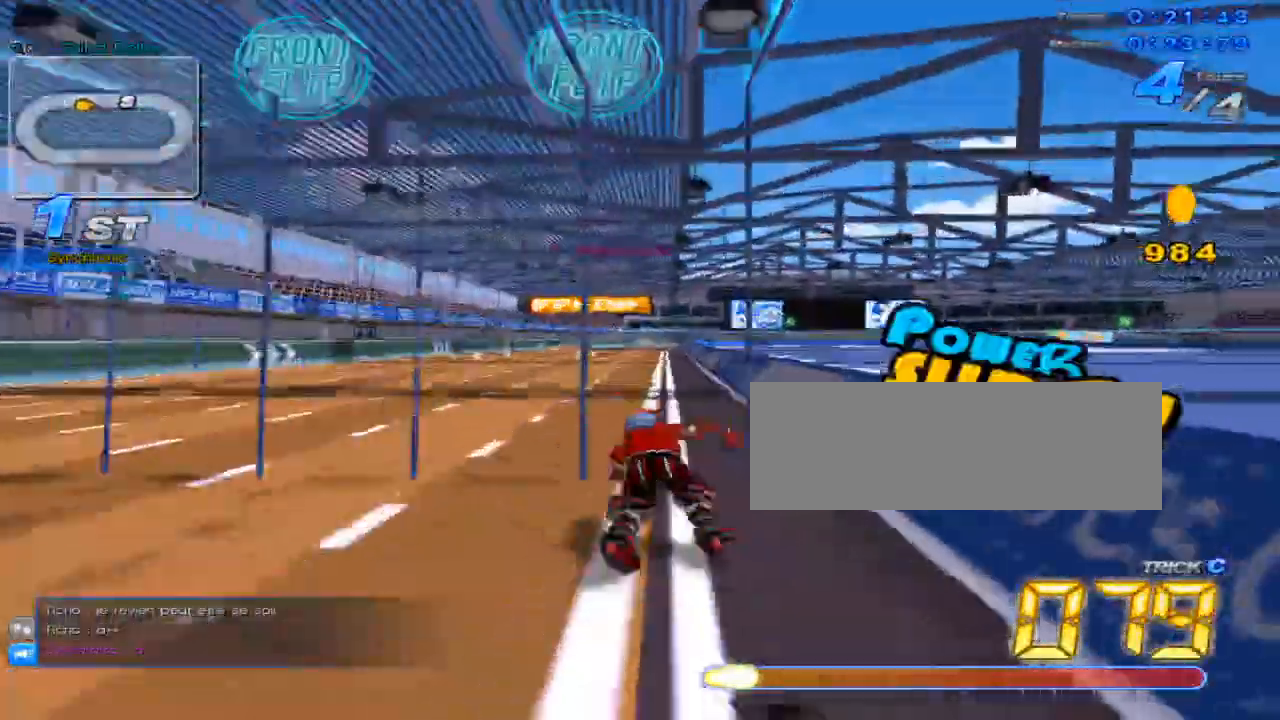
{"keys": ["right", "up"], "events": [[34, "w", "up"], [84, "right", "up"], [151, "c", "down"], [184, "c", "up"], [217, "left", "down"], [251, "w", "down"], [317, "w", "up"], [334, "left", "up"], [434, "w", "down"], [468, "w", "up"], [501, "right", "down"]]}
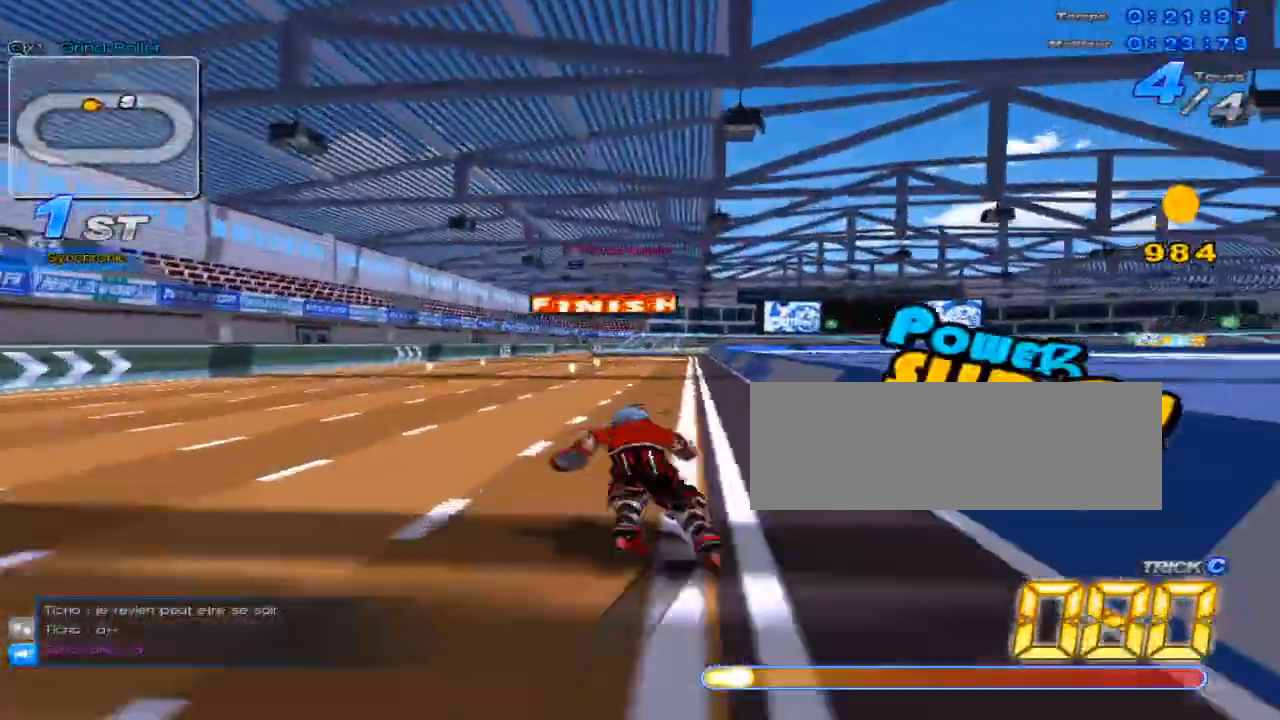
{"keys": ["up"], "events": [[33, "w", "down"], [100, "w", "up"], [150, "right", "up"], [183, "c", "down"], [217, "c", "up"], [250, "left", "down"], [317, "w", "down"], [350, "w", "up"], [400, "left", "up"], [467, "w", "down"], [500, "w", "up"]]}
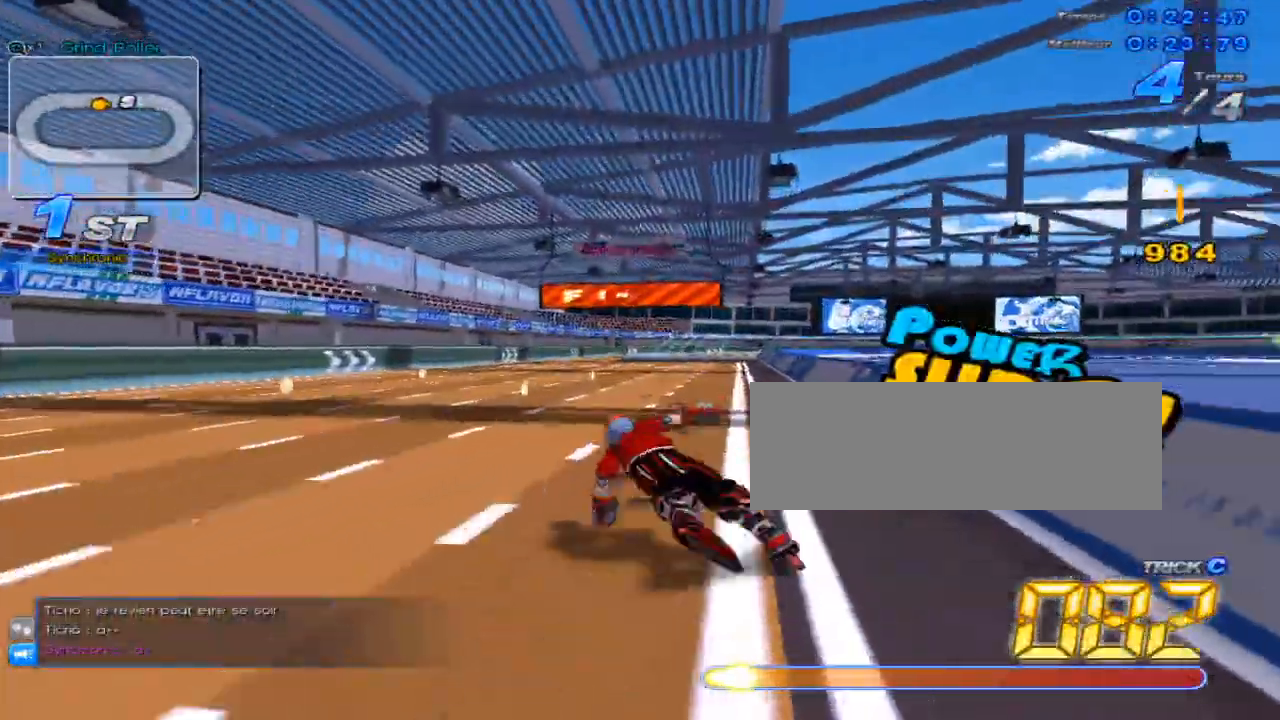
{"keys": ["up"], "events": [[67, "right", "down"], [100, "w", "down"], [134, "w", "up"], [184, "right", "up"], [251, "w", "down"], [284, "w", "up"], [317, "left", "down"], [384, "w", "down"], [451, "w", "up"], [468, "left", "up"]]}
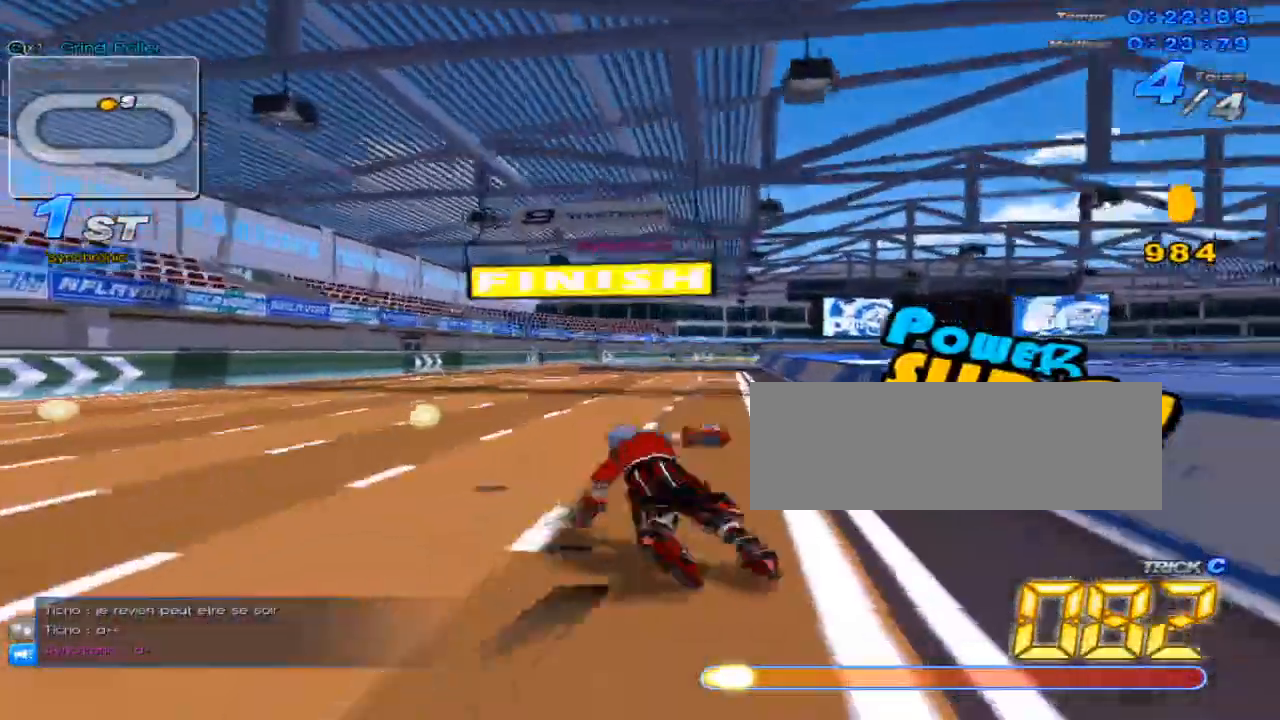
{"keys": ["left", "up"], "events": [[33, "w", "down"], [83, "right", "down"], [133, "w", "up"], [200, "w", "down"], [284, "right", "up"], [284, "w", "up"], [350, "w", "down"], [384, "left", "down"], [450, "w", "up"]]}
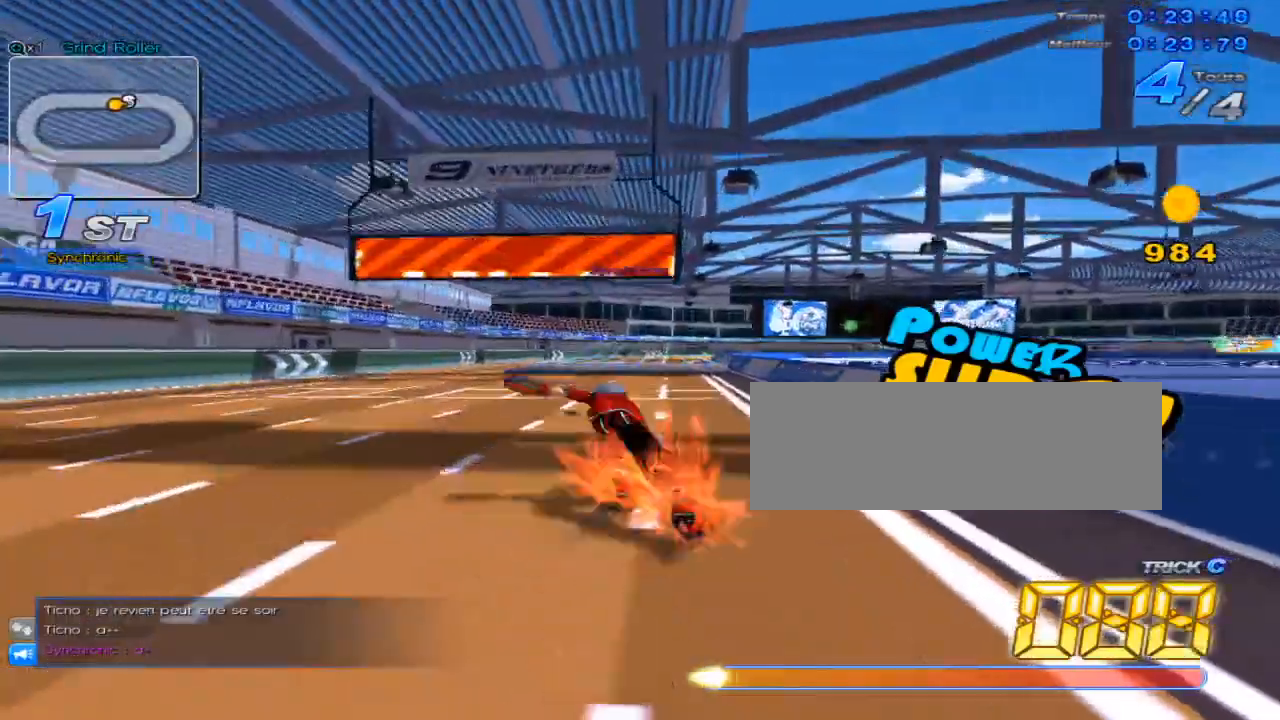
{"keys": ["up"], "events": [[17, "w", "down"], [50, "left", "up"], [100, "w", "up"], [167, "w", "down"], [234, "c", "down"], [267, "w", "up"], [334, "x", "down"], [384, "c", "up"], [417, "c", "down"], [484, "c", "up"], [484, "x", "up"]]}
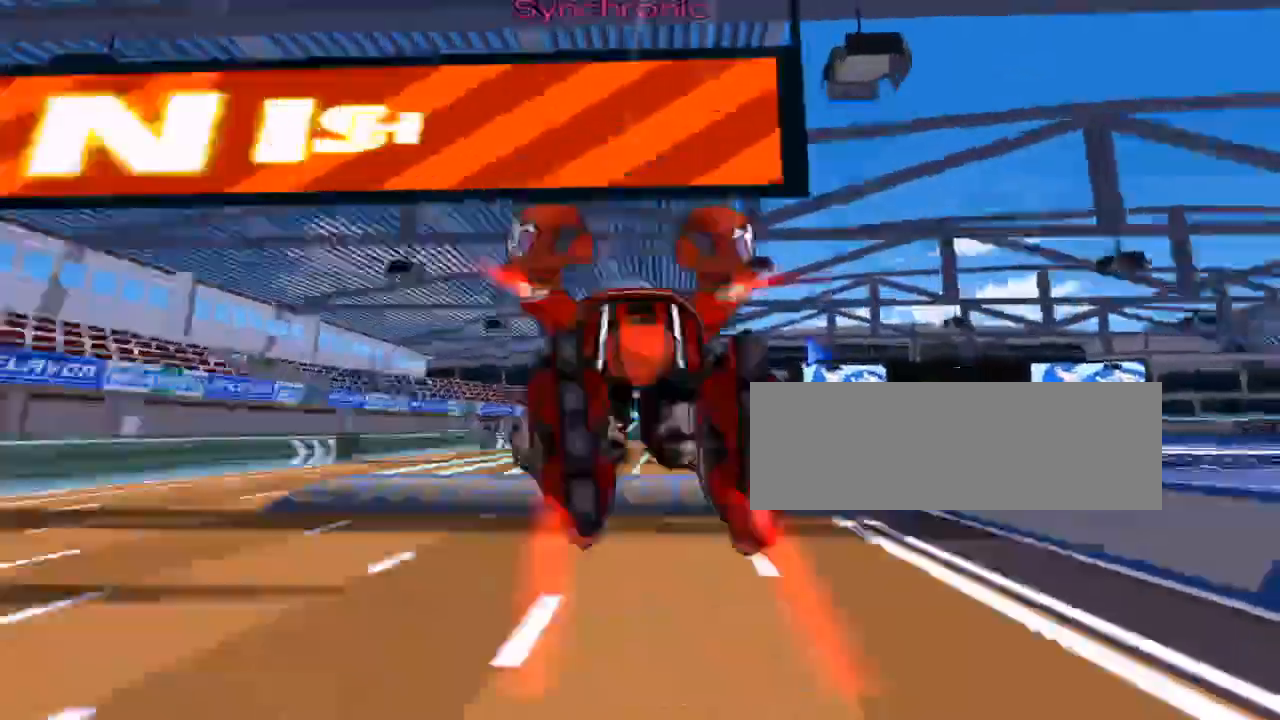
{"keys": [], "events": [[283, "up", "up"]]}